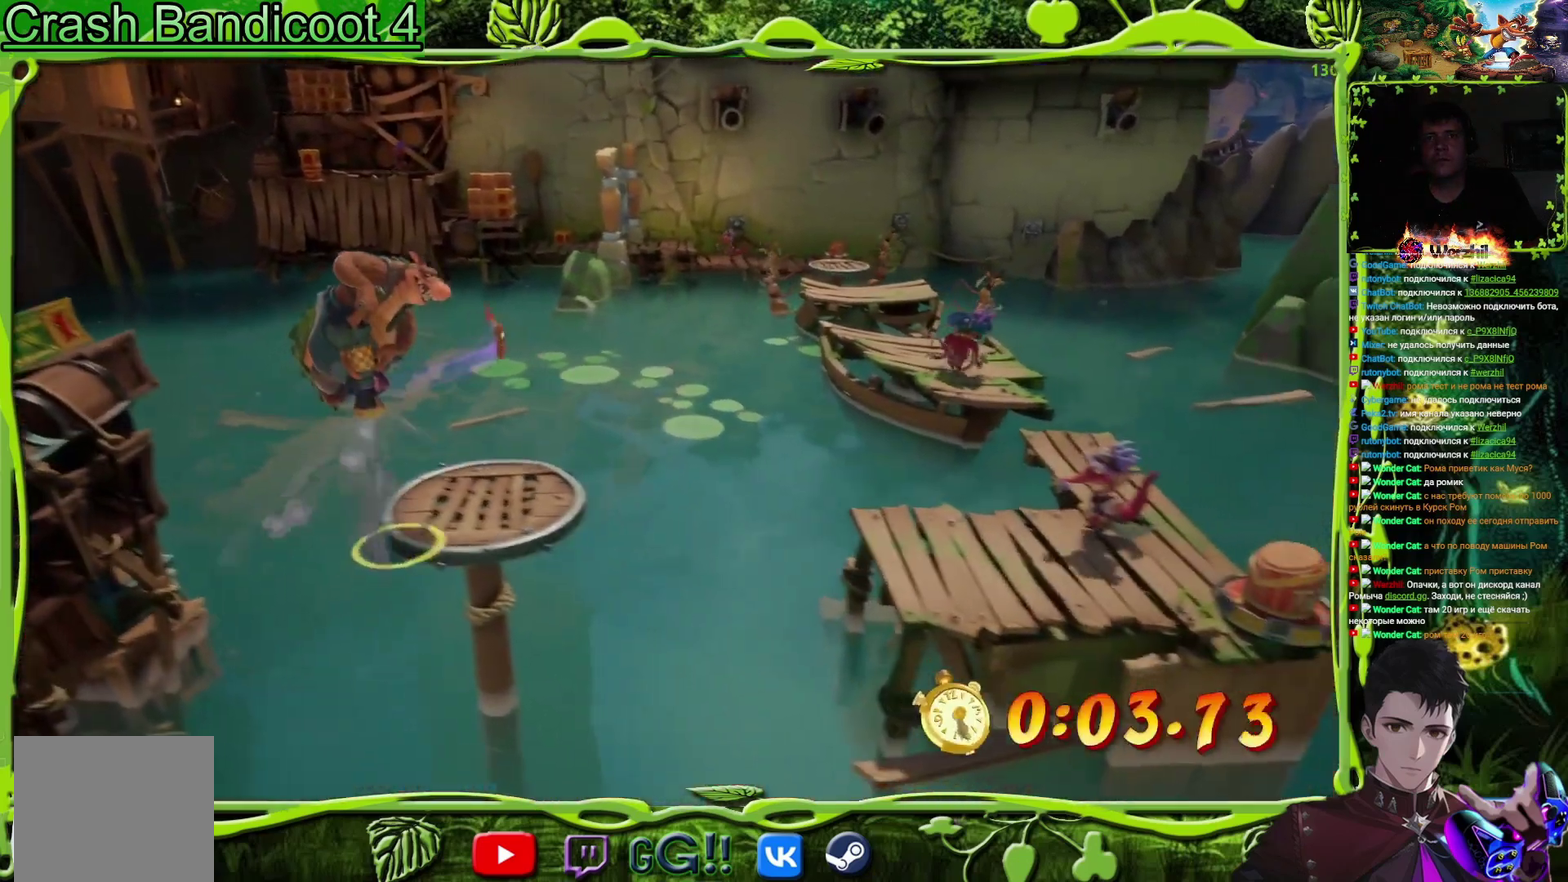
Gameplay with a controller (PlayStation layout); each line is a JSON object with the inputs held at the frame after it. "events" lists button and stick changes between this image and that frame as [ms after this image, input, new state], when the widget could be followed in between. Not read: L1 L3 R1 R3 left_stick right_stick.
{"buttons": ["CROSS", "DPAD_RIGHT"], "events": []}
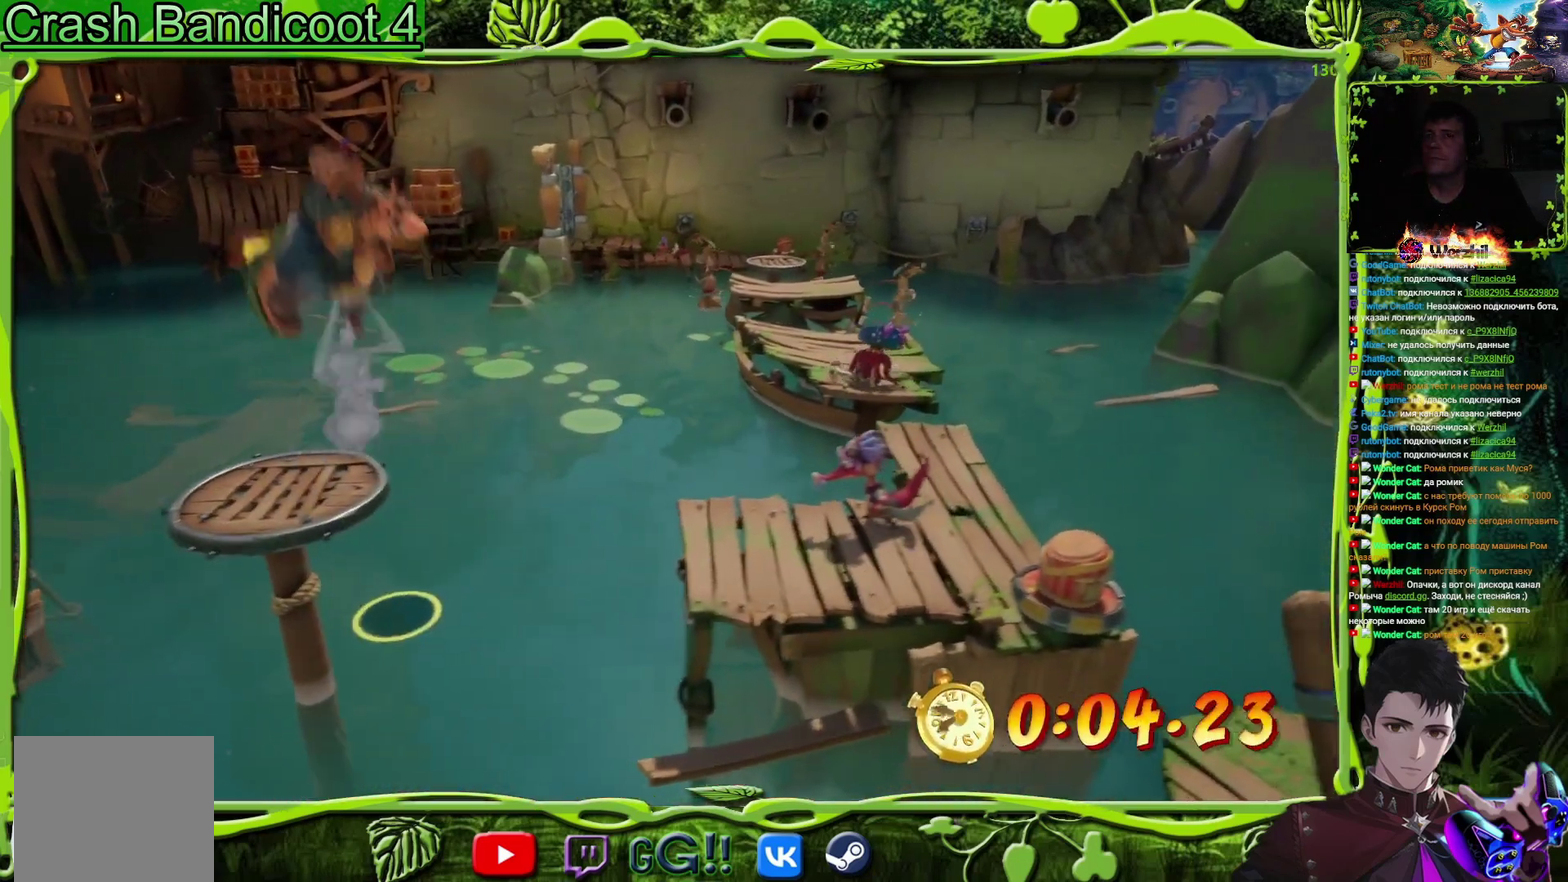
{"buttons": ["DPAD_RIGHT"], "events": [[317, "CROSS", "up"]]}
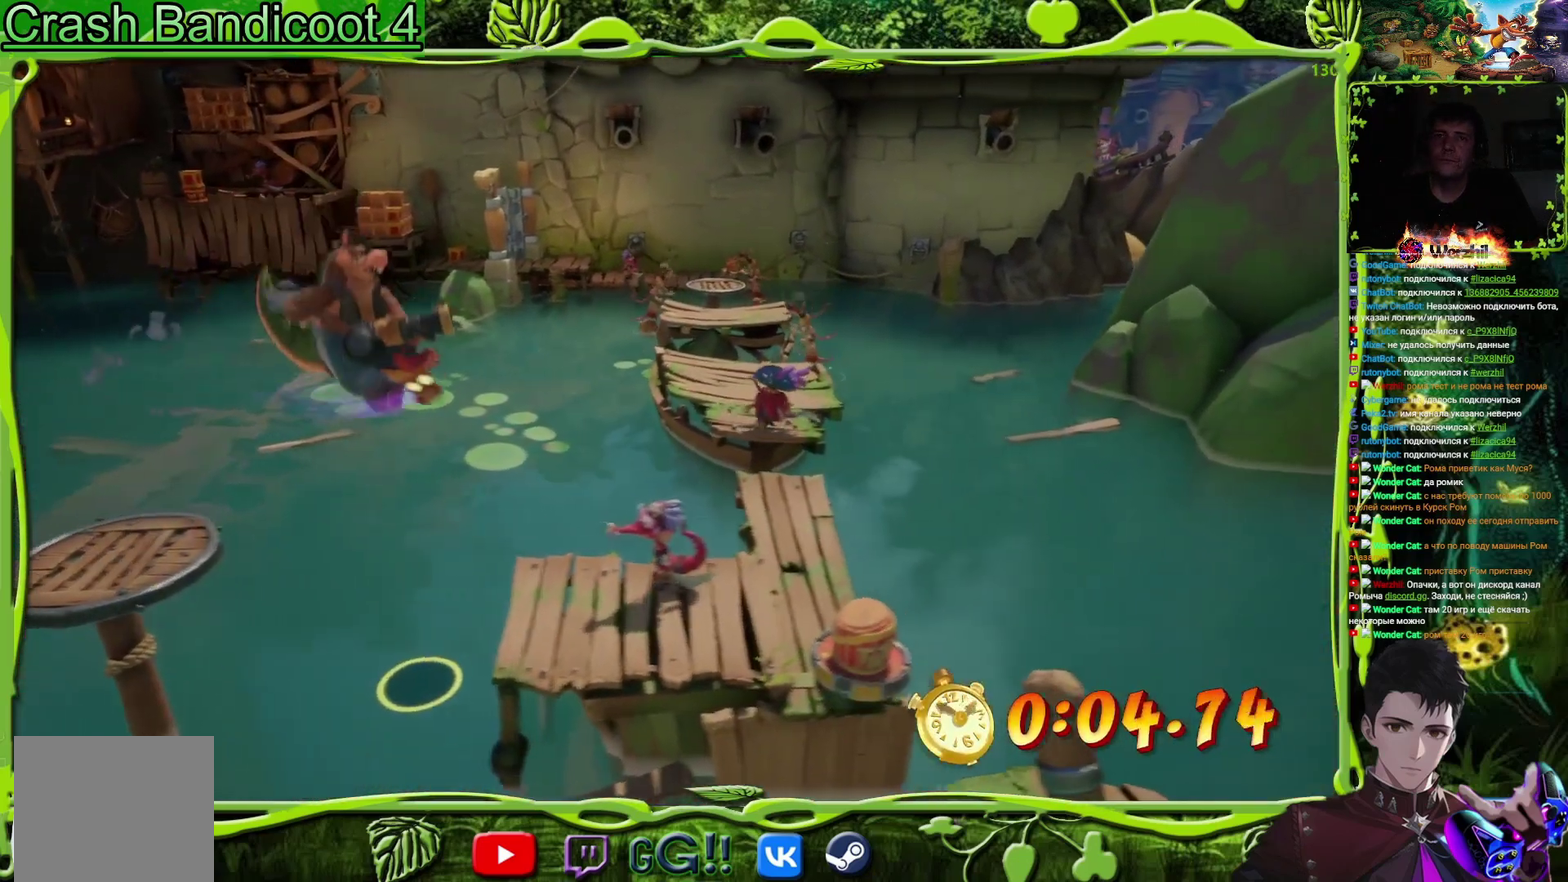
{"buttons": ["DPAD_UP", "DPAD_RIGHT"], "events": [[150, "DPAD_UP", "down"], [317, "SQUARE", "down"], [501, "SQUARE", "up"]]}
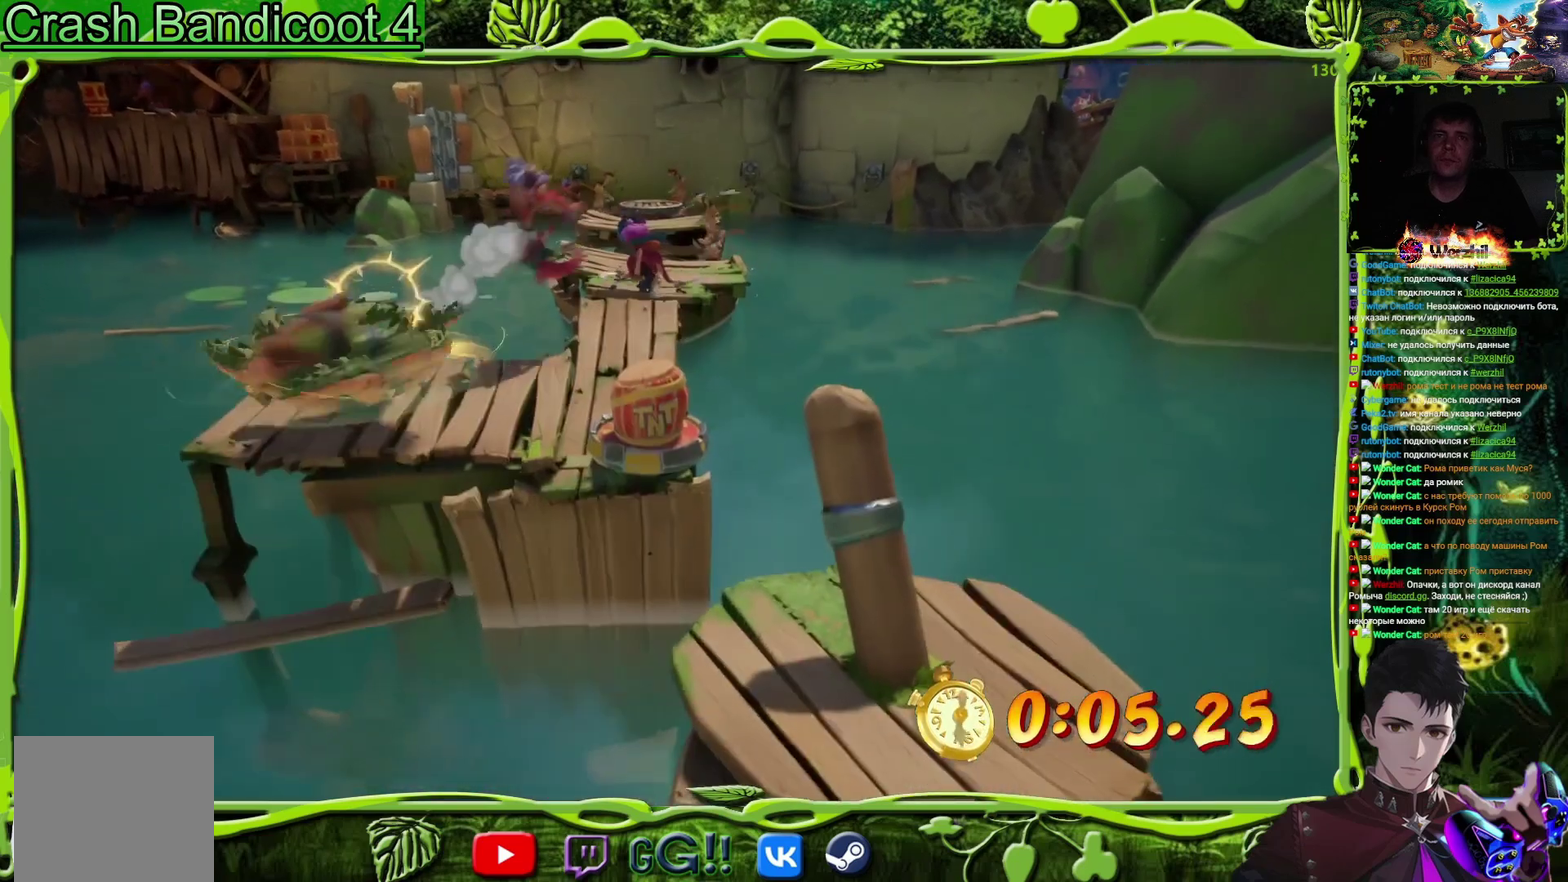
{"buttons": ["DPAD_UP", "DPAD_RIGHT"], "events": []}
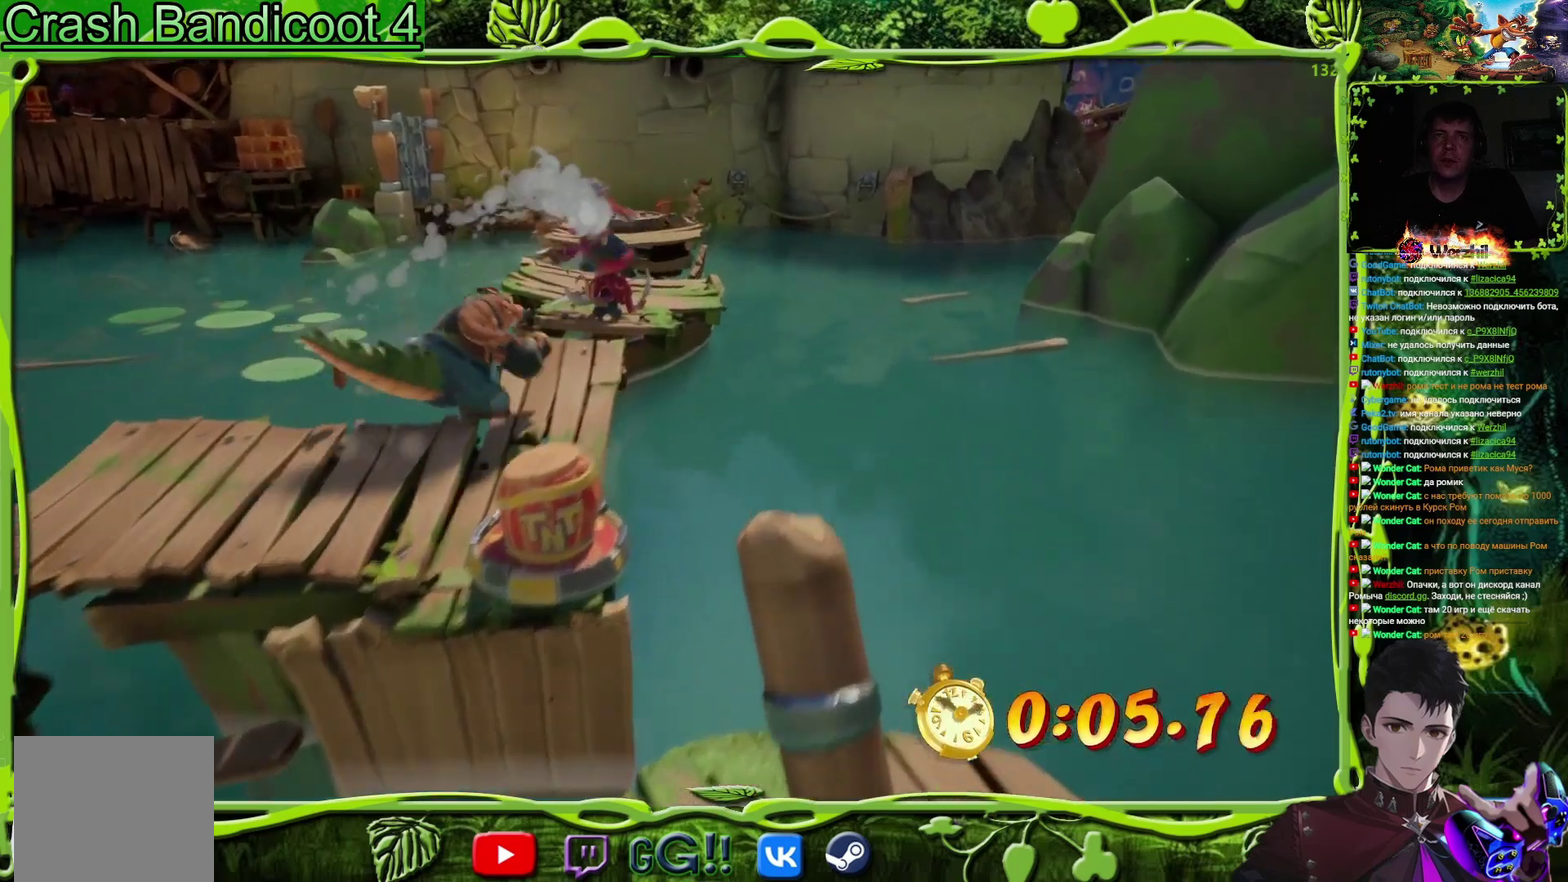
{"buttons": ["DPAD_UP"], "events": [[117, "DPAD_RIGHT", "up"]]}
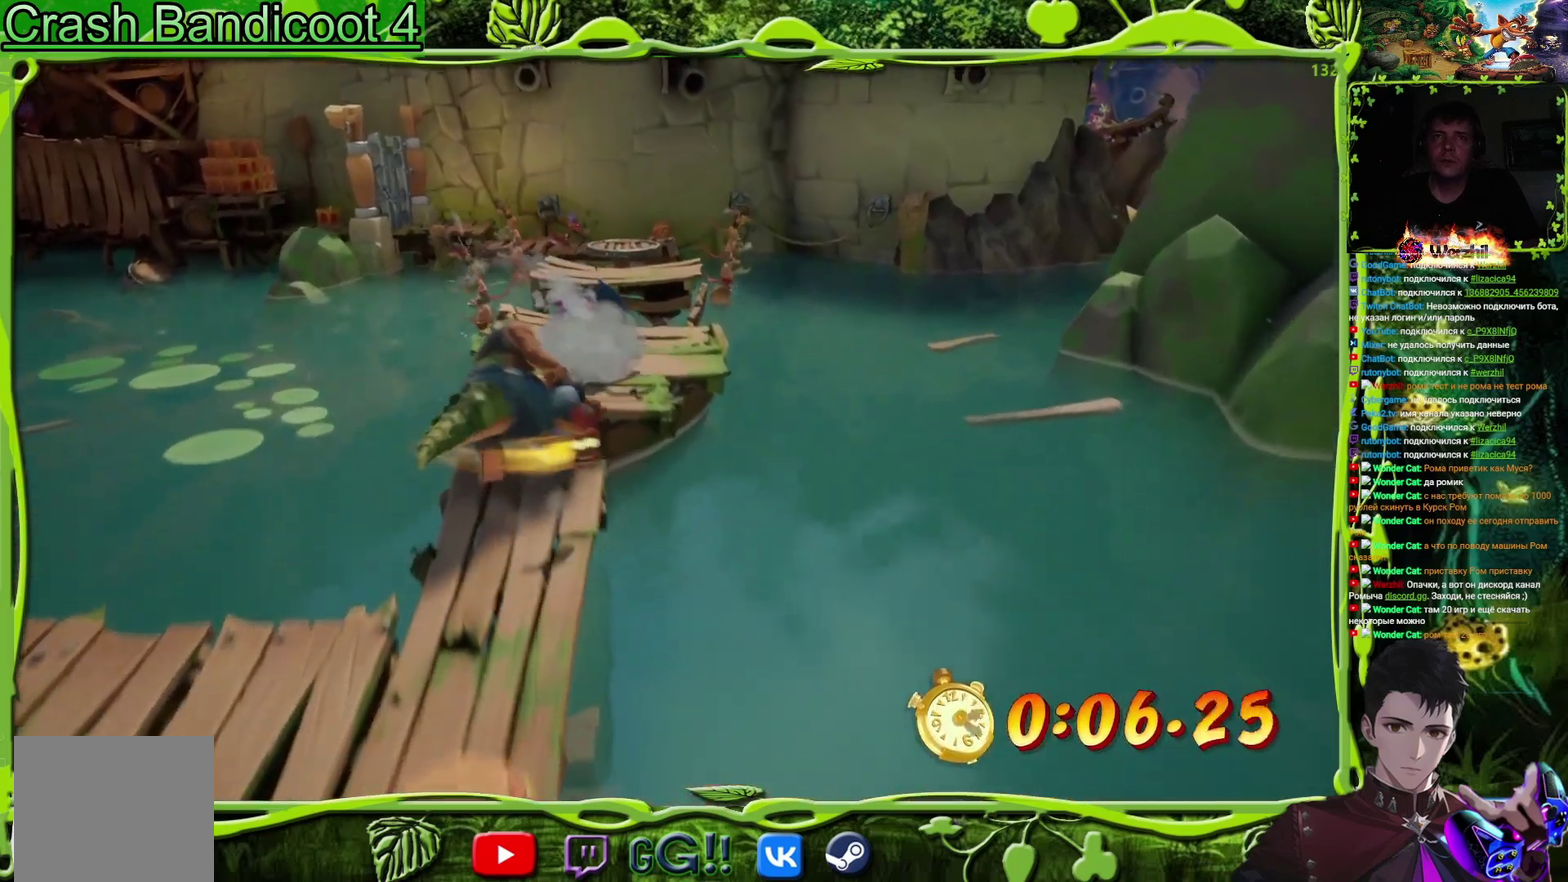
{"buttons": ["DPAD_UP"], "events": [[217, "CROSS", "down"], [417, "CROSS", "up"]]}
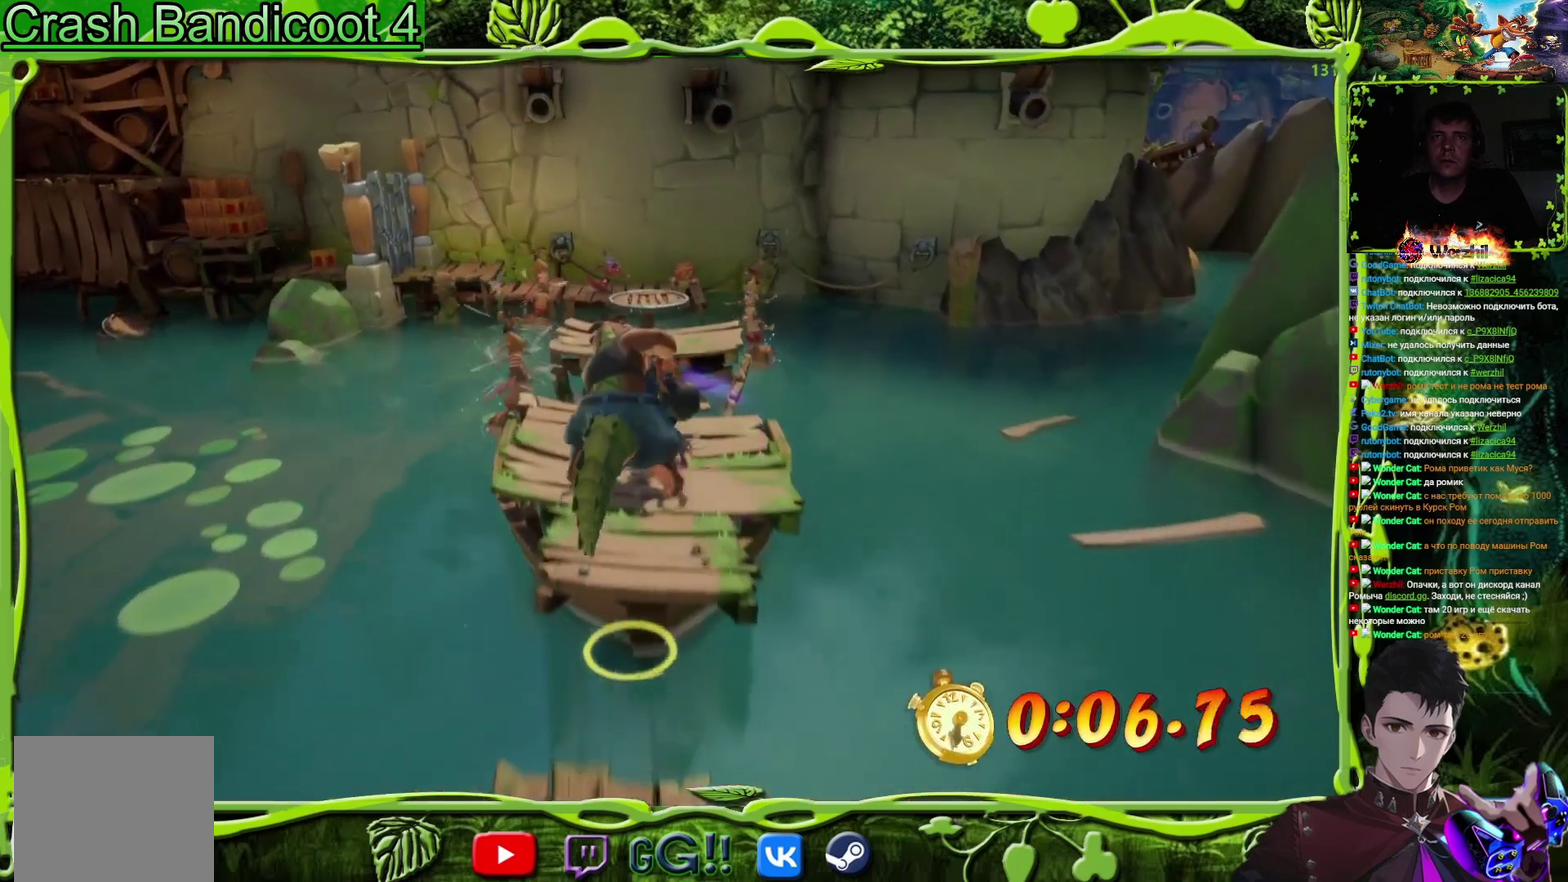
{"buttons": ["DPAD_UP"], "events": [[234, "DPAD_LEFT", "down"], [301, "CROSS", "down"], [417, "CROSS", "up"], [501, "DPAD_LEFT", "up"]]}
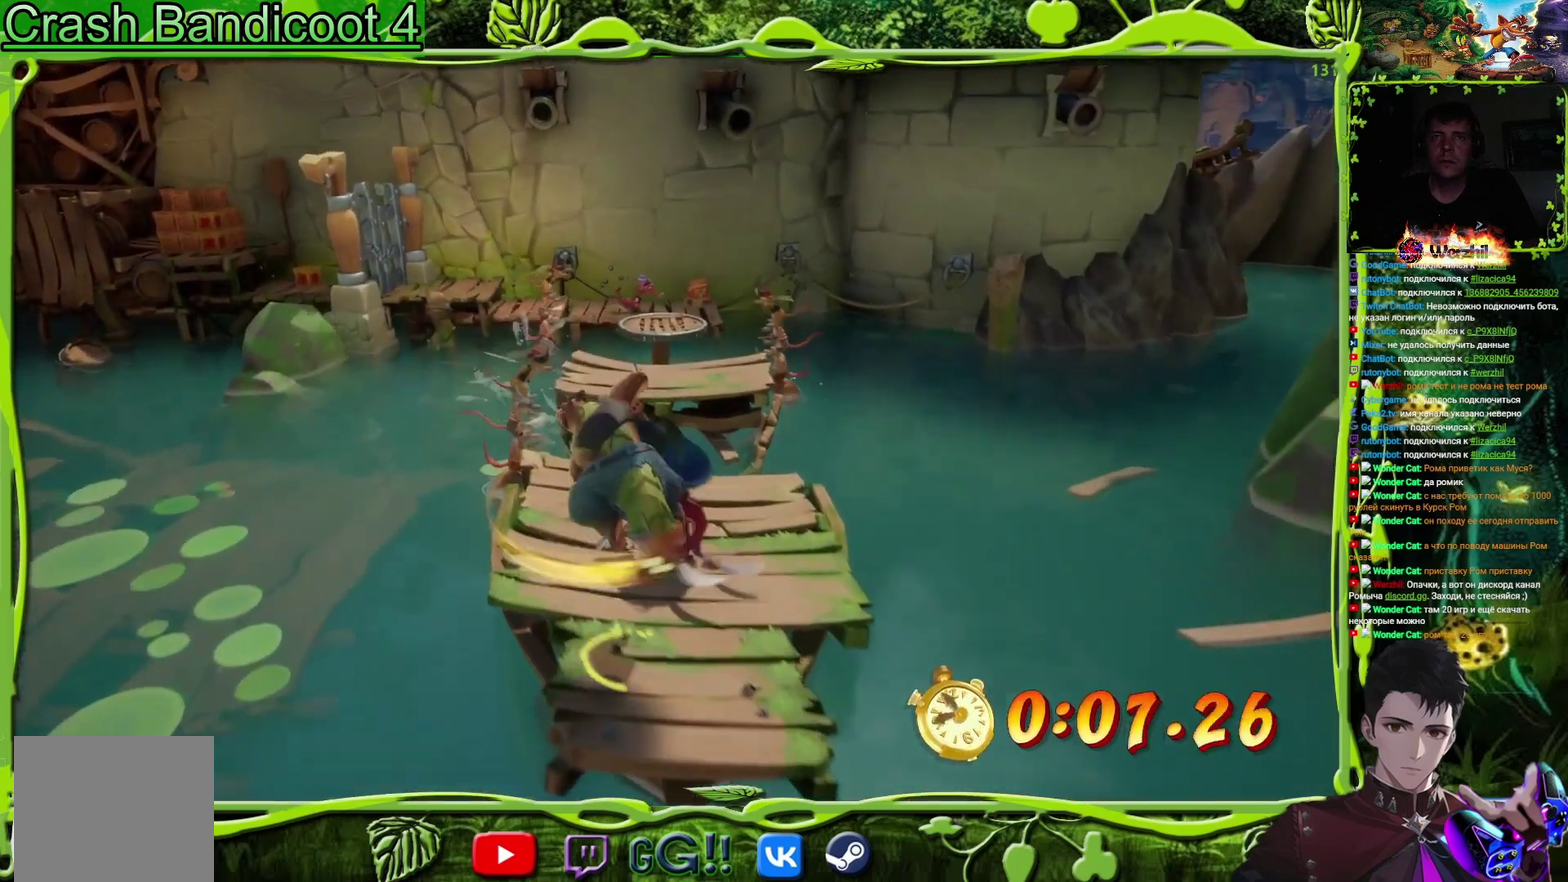
{"buttons": ["DPAD_UP", "DPAD_LEFT"], "events": [[434, "DPAD_LEFT", "down"]]}
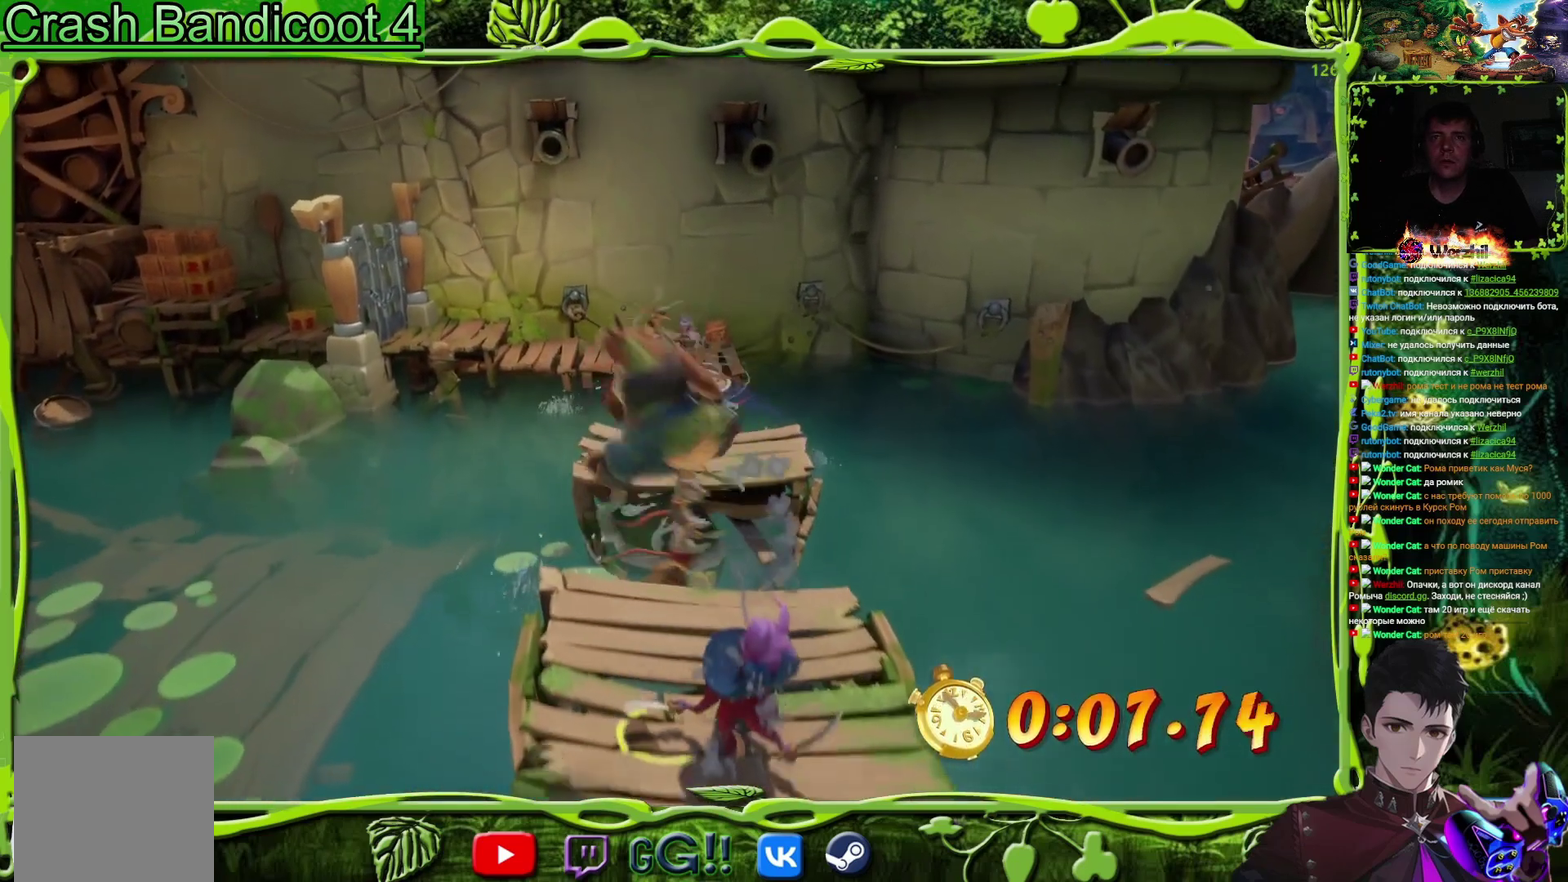
{"buttons": ["DPAD_UP"], "events": [[67, "DPAD_LEFT", "up"]]}
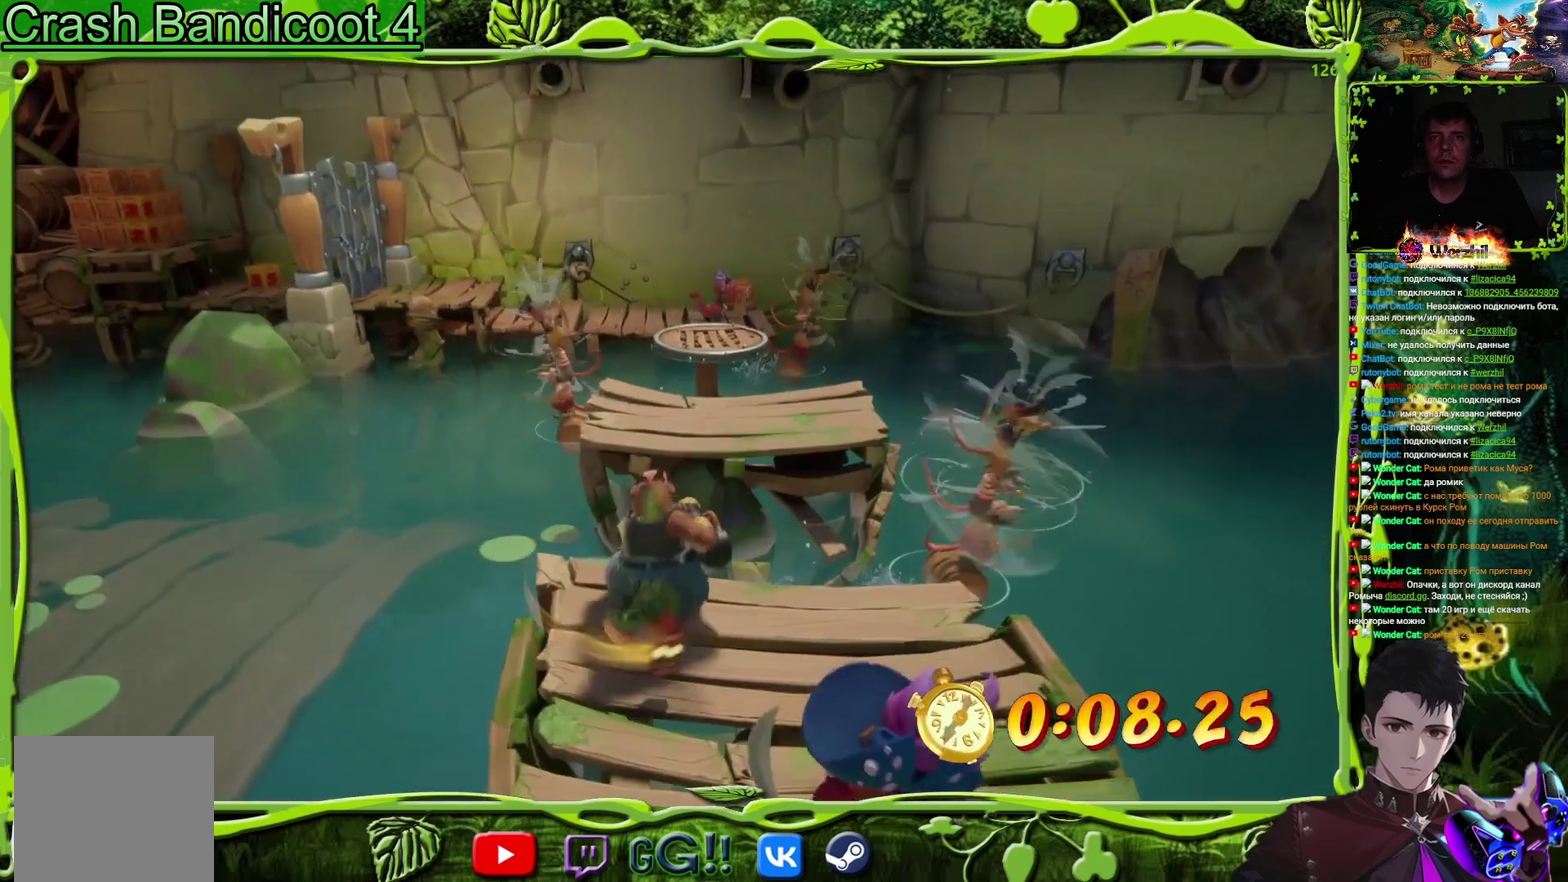
{"buttons": ["DPAD_UP"], "events": [[183, "CROSS", "down"], [367, "CROSS", "up"]]}
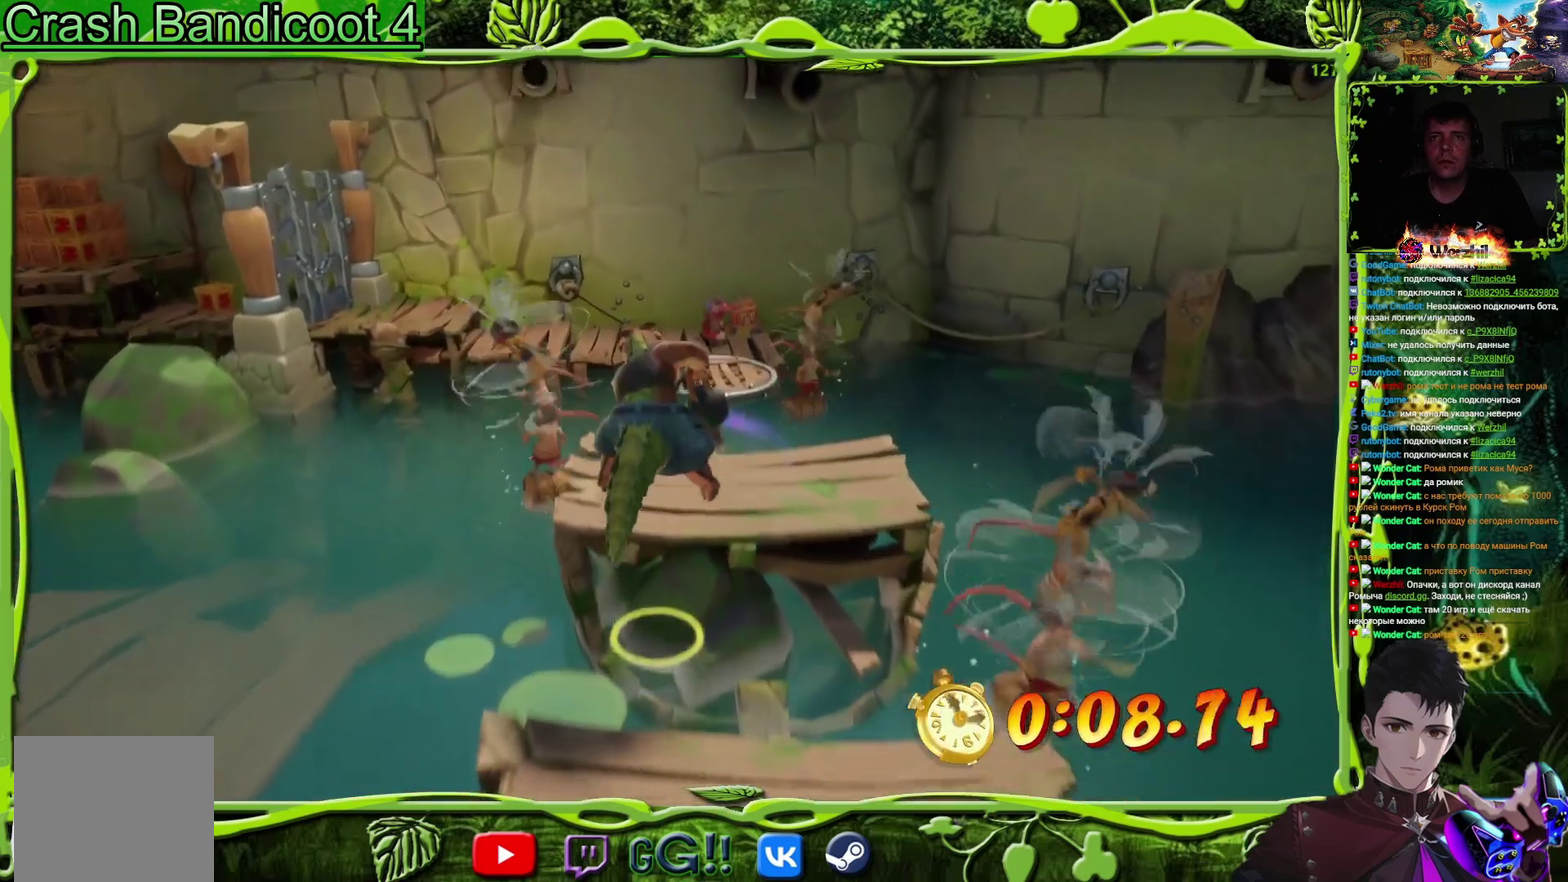
{"buttons": ["DPAD_UP", "DPAD_RIGHT"], "events": [[434, "DPAD_RIGHT", "down"]]}
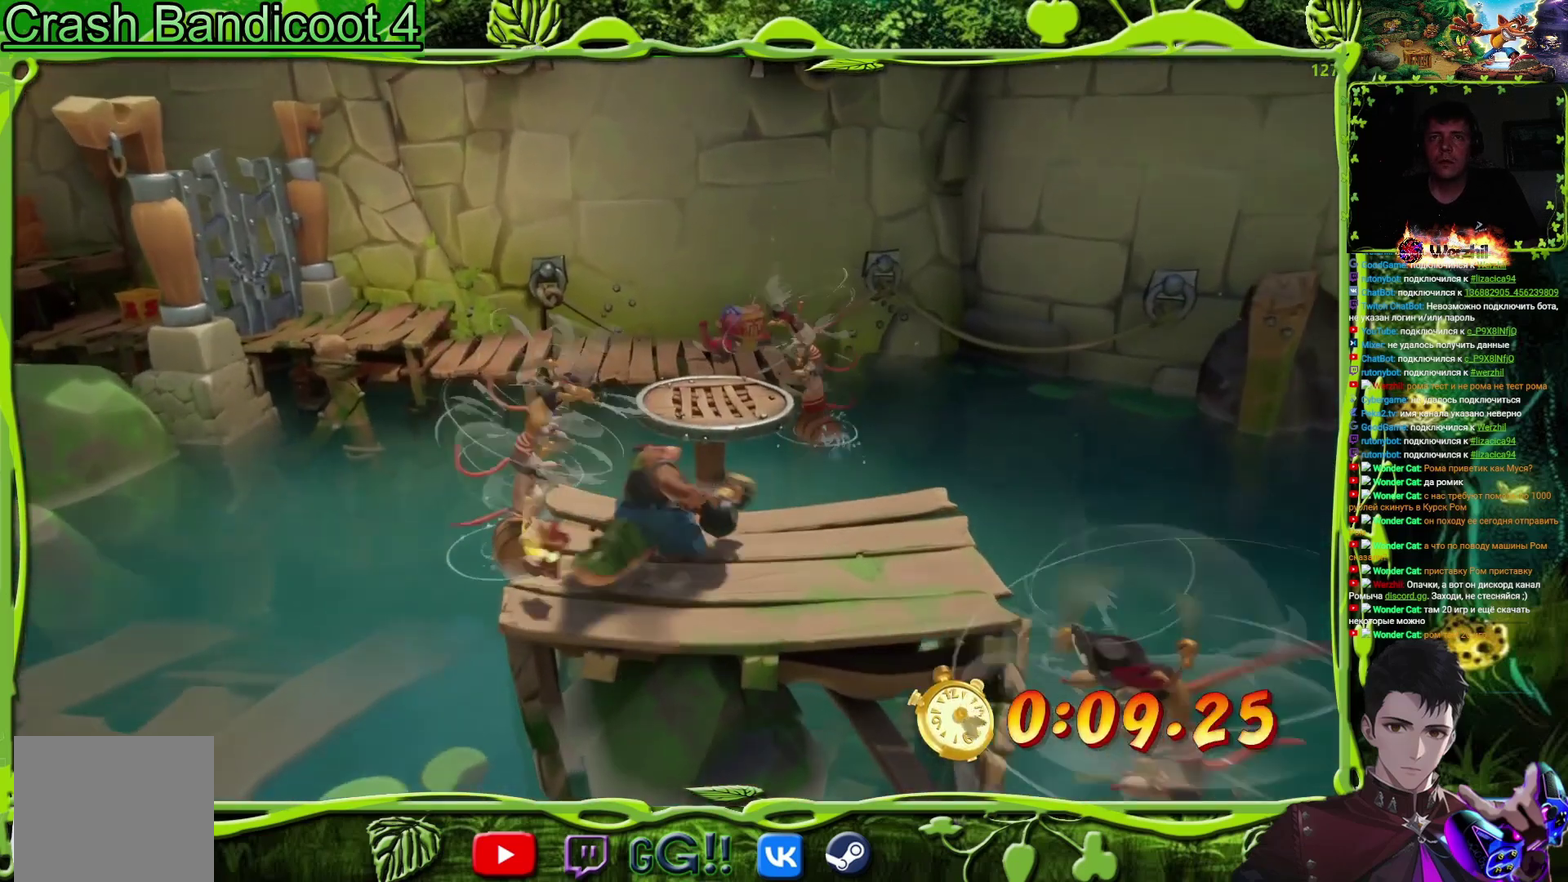
{"buttons": ["CROSS", "DPAD_UP"], "events": [[16, "DPAD_RIGHT", "up"], [66, "DPAD_LEFT", "down"], [167, "CROSS", "down"], [183, "DPAD_LEFT", "up"], [250, "DPAD_RIGHT", "down"], [433, "DPAD_RIGHT", "up"]]}
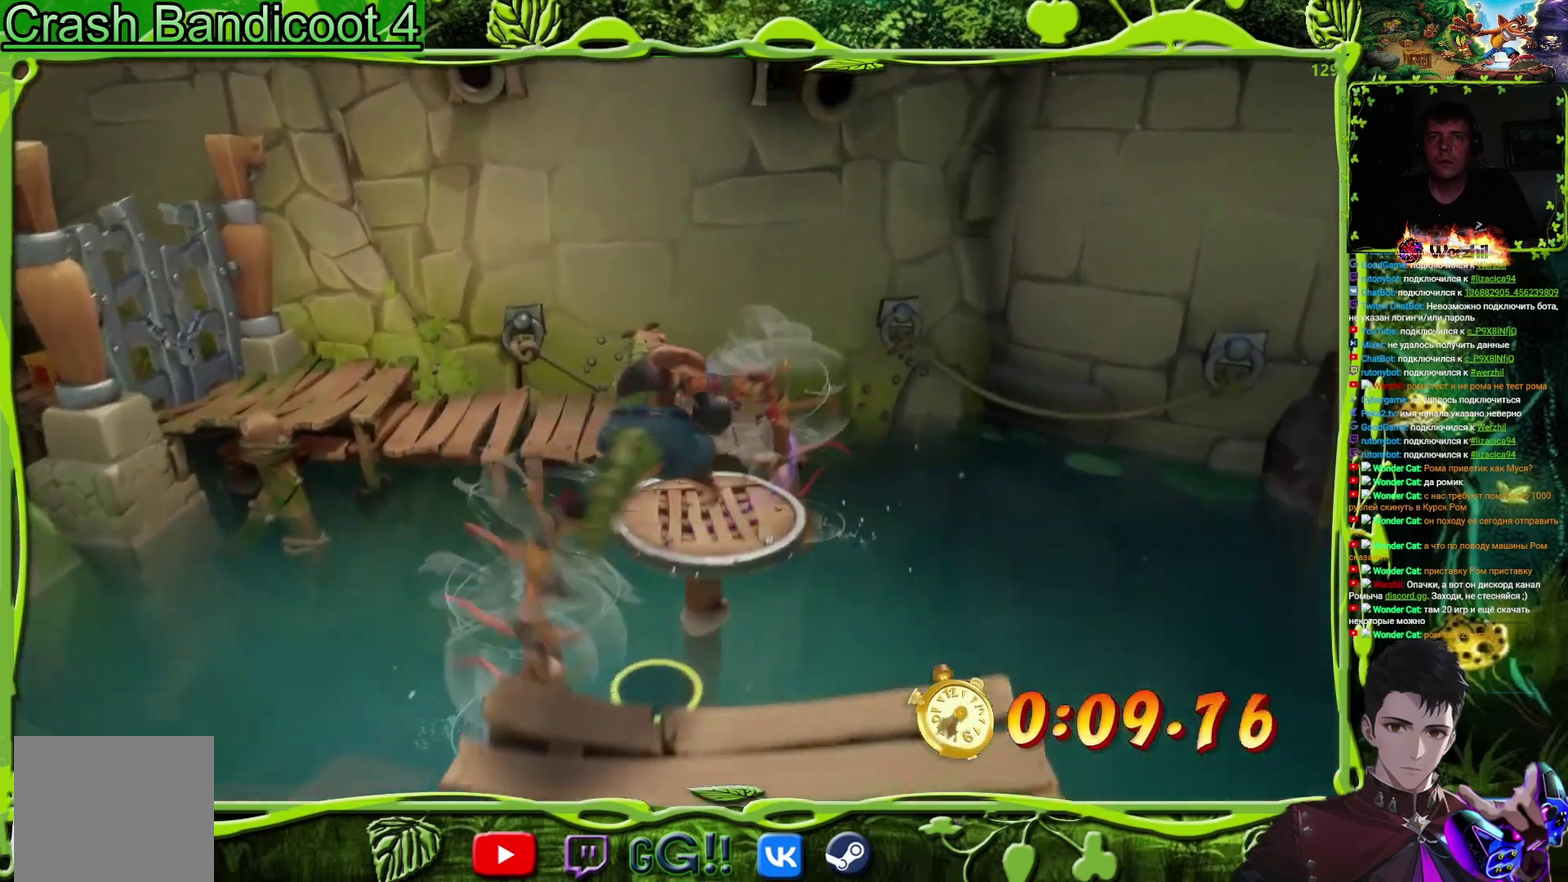
{"buttons": ["DPAD_UP"], "events": [[84, "CROSS", "up"]]}
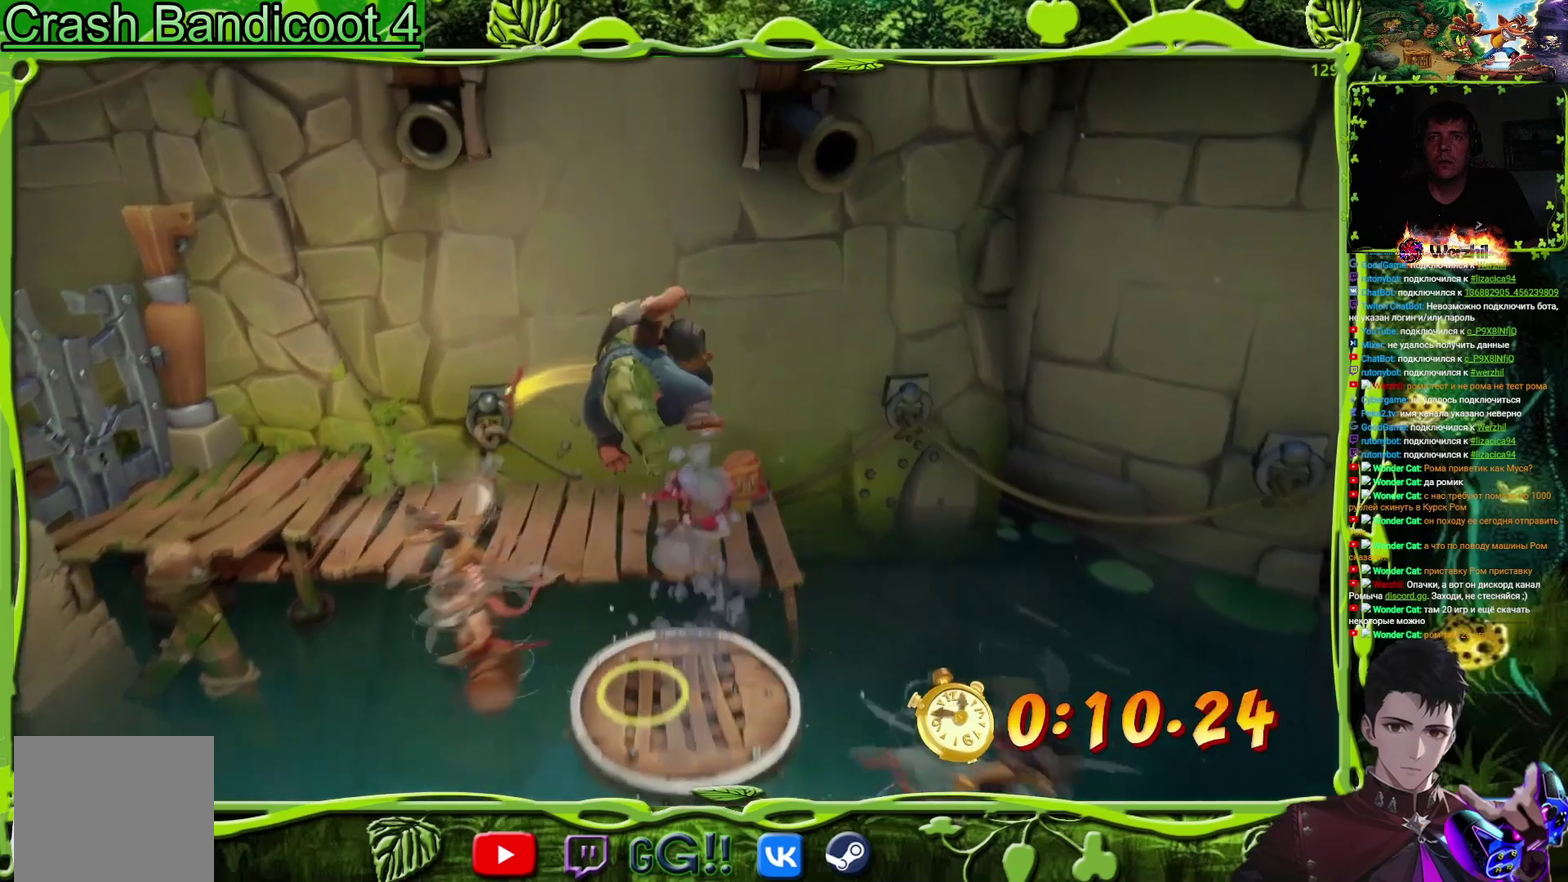
{"buttons": ["DPAD_UP"], "events": []}
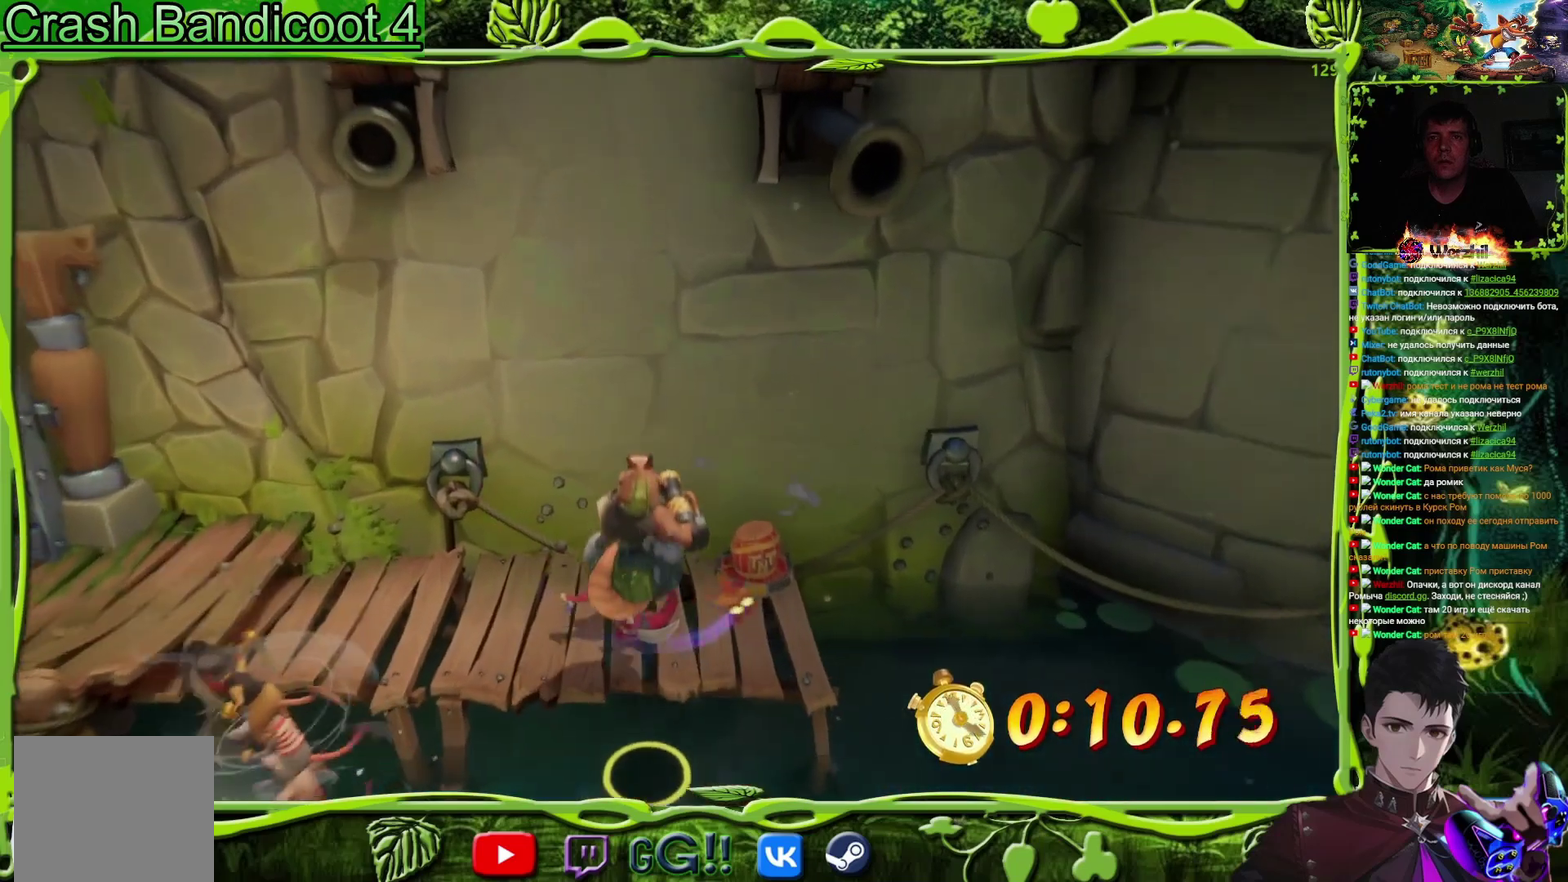
{"buttons": ["DPAD_UP", "DPAD_RIGHT"], "events": [[67, "SQUARE", "down"], [217, "SQUARE", "up"], [467, "DPAD_RIGHT", "down"]]}
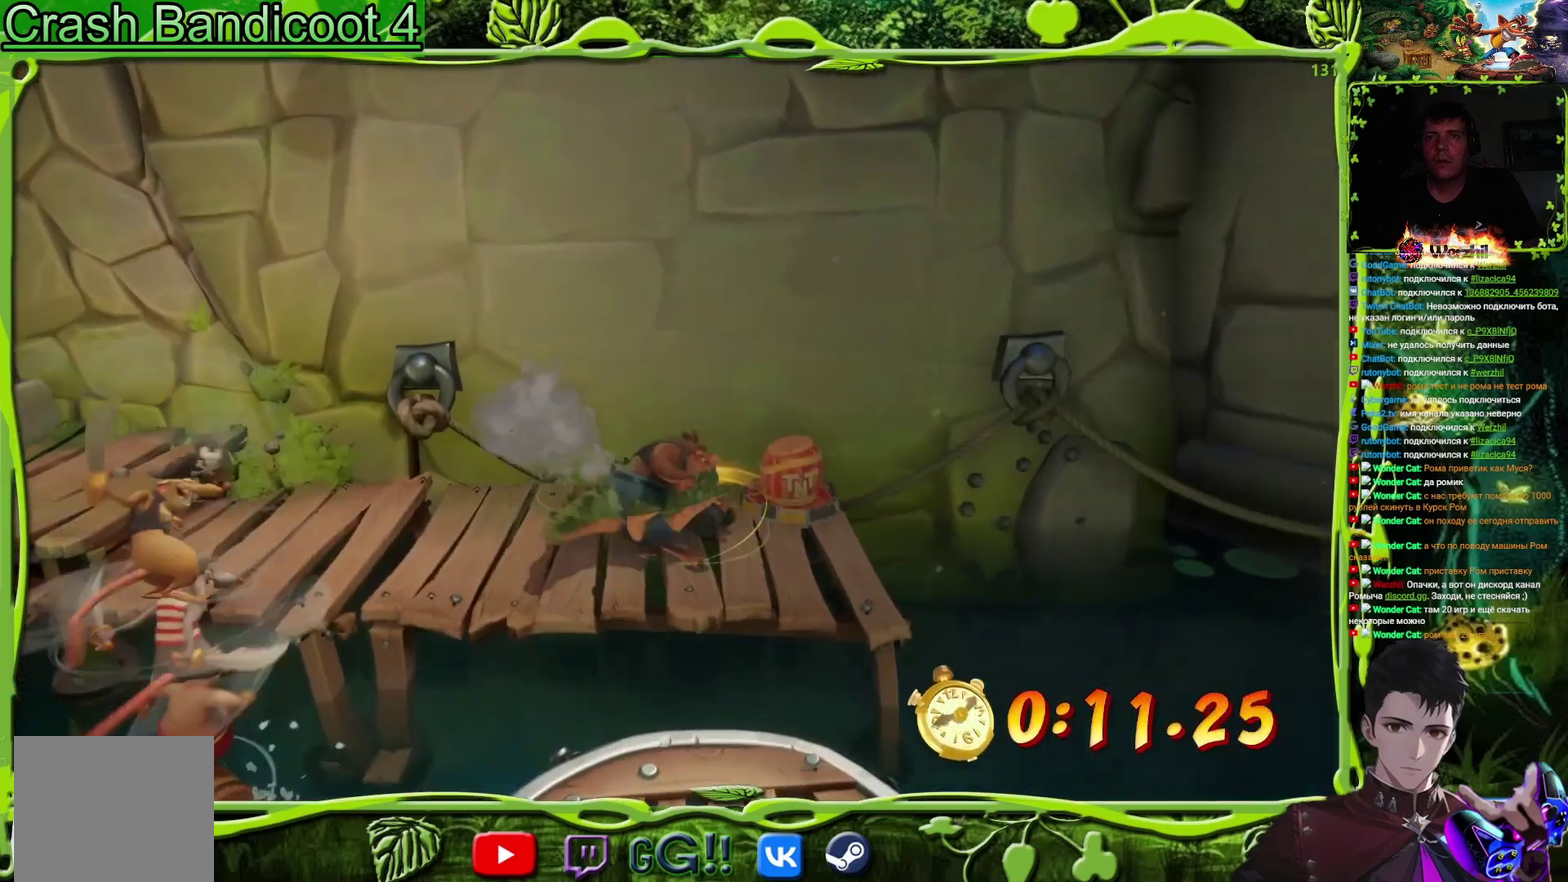
{"buttons": ["R2", "DPAD_LEFT"], "events": [[16, "R2", "down"], [33, "DPAD_RIGHT", "up"], [66, "DPAD_UP", "up"], [250, "DPAD_LEFT", "down"]]}
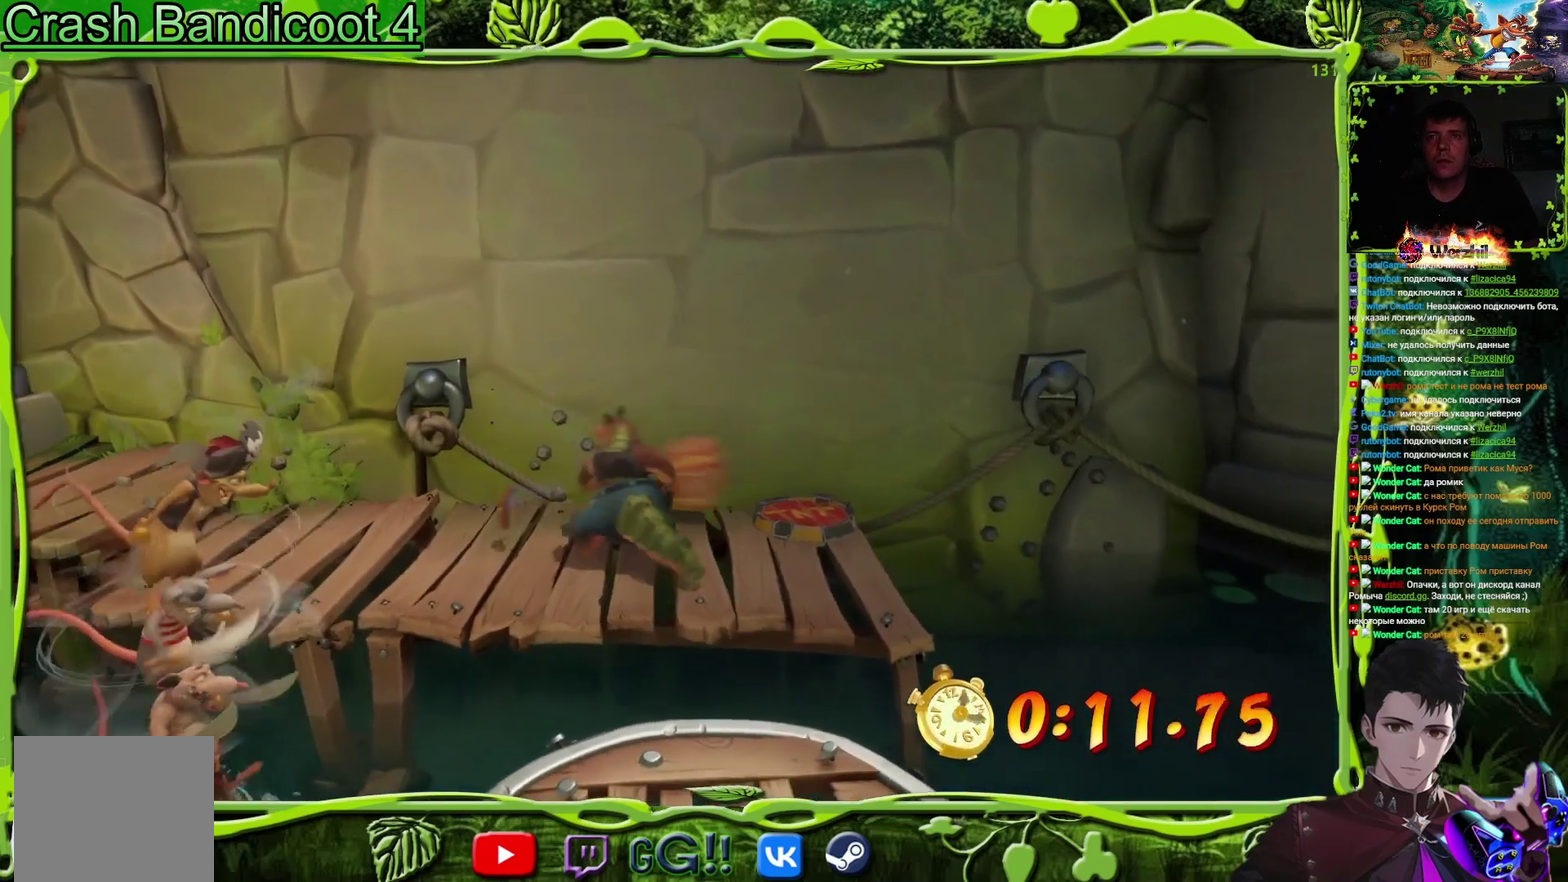
{"buttons": ["CROSS", "R2", "DPAD_LEFT"], "events": [[367, "CROSS", "down"]]}
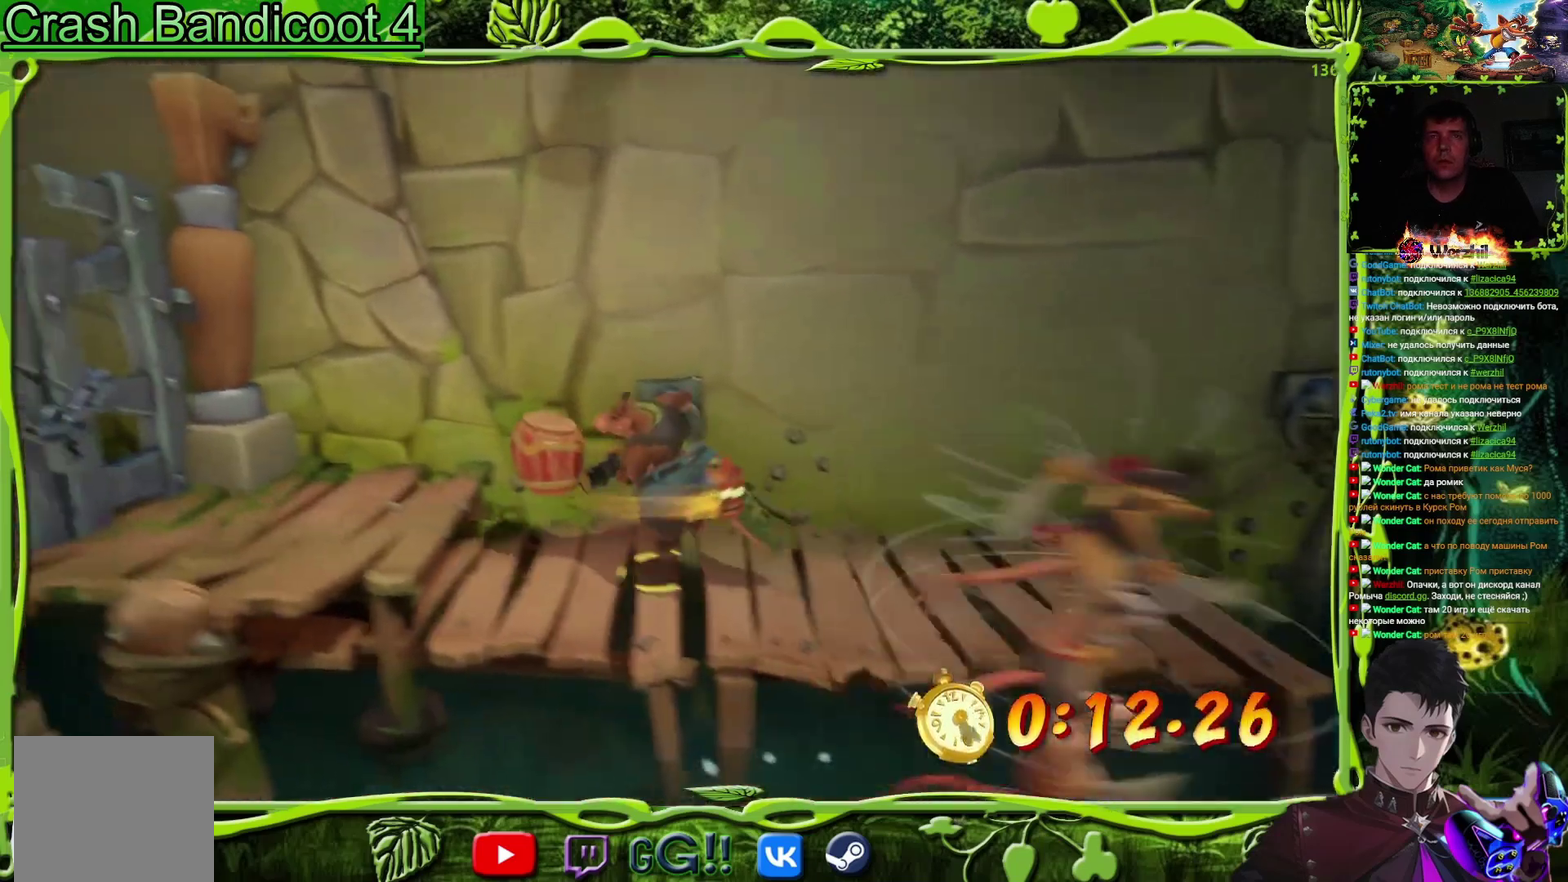
{"buttons": ["DPAD_LEFT"], "events": [[66, "CROSS", "up"], [83, "R2", "up"]]}
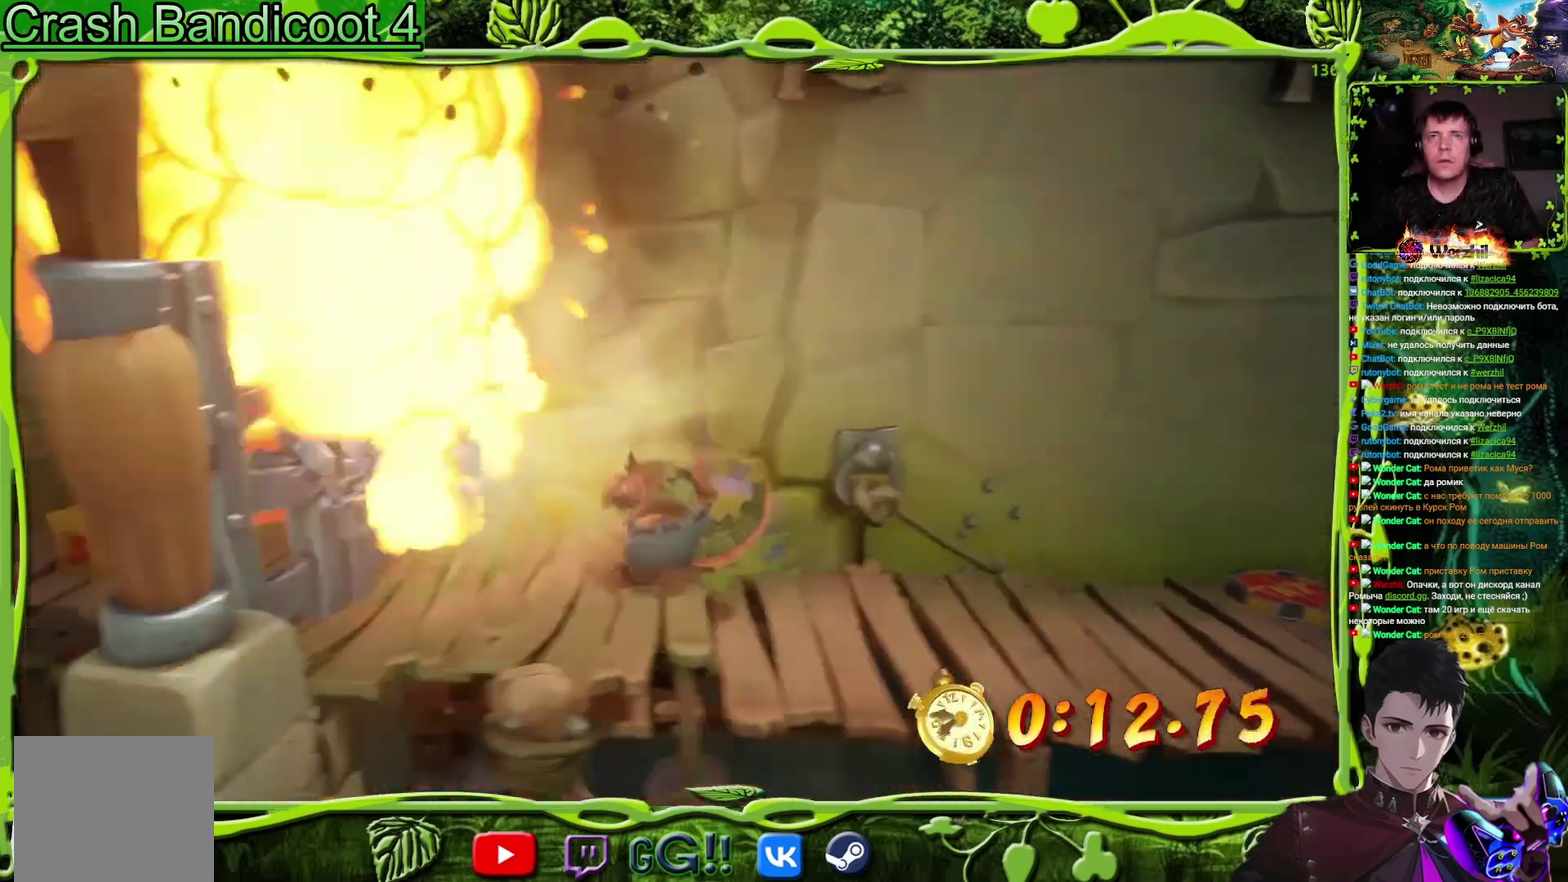
{"buttons": ["DPAD_LEFT"], "events": []}
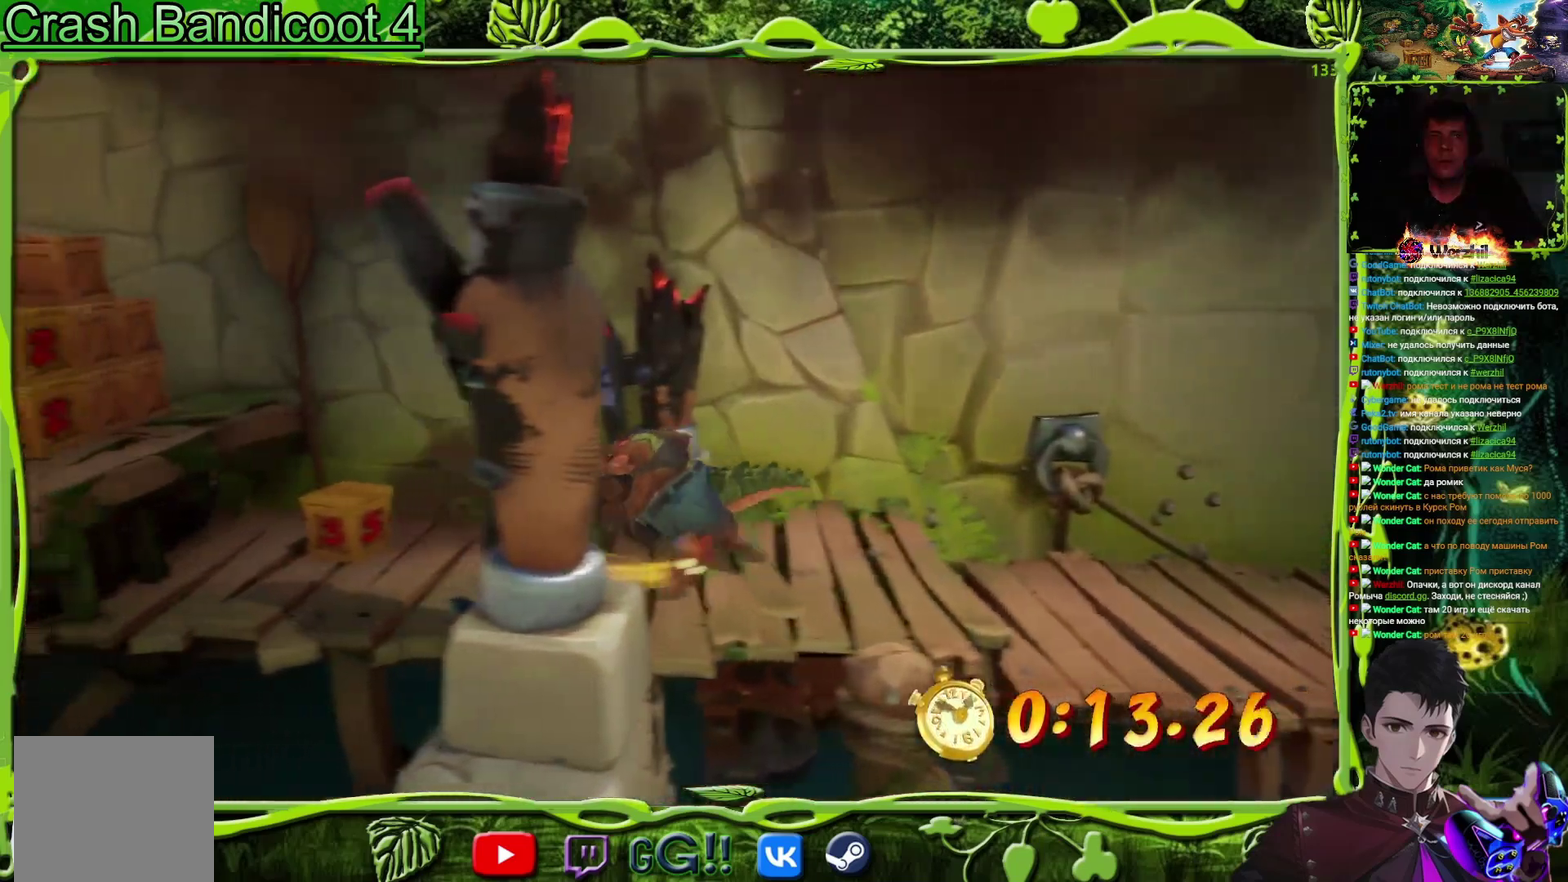
{"buttons": ["CROSS", "DPAD_LEFT"], "events": [[117, "SQUARE", "down"], [217, "SQUARE", "up"], [450, "CROSS", "down"]]}